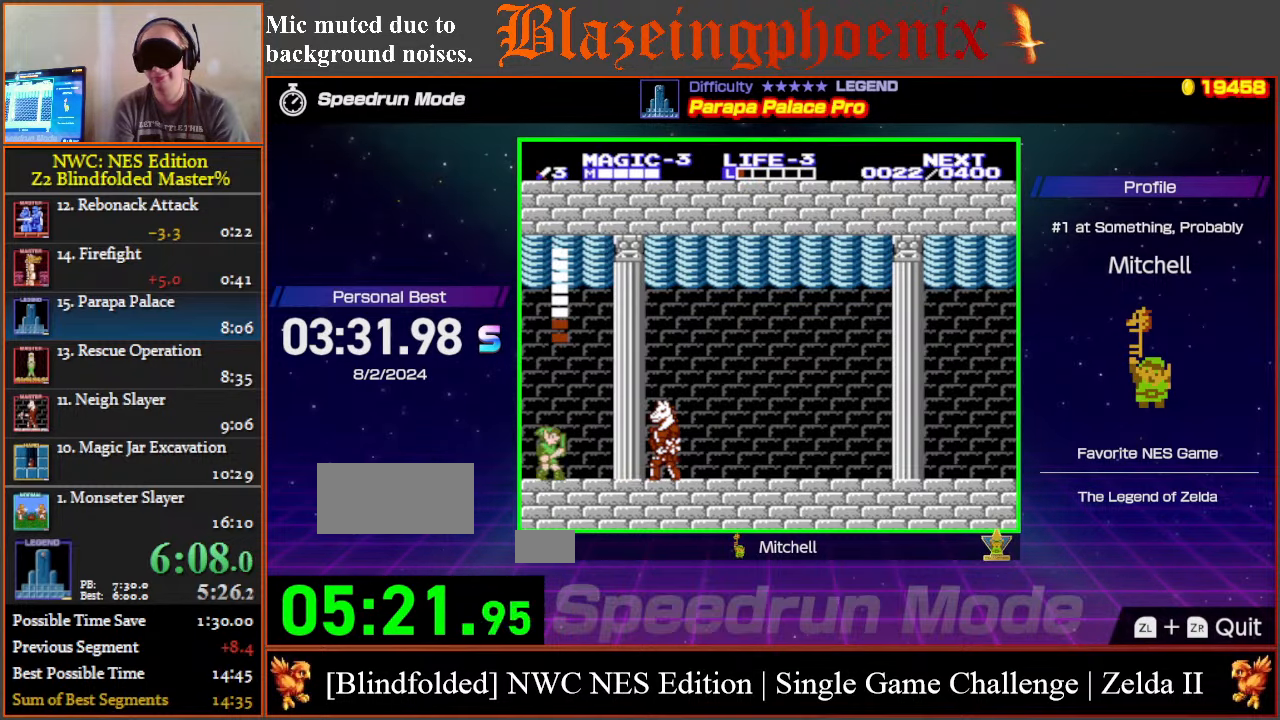
Gameplay with a controller (Nintendo layout); each line is a JSON object with the inputs held at the frame after it. "events" lists button and stick changes between this image and that frame as [ms after this image, input, new state], when the widget could be followed in between. Not read: L3 R3.
{"buttons": [], "events": [[217, "A", "down"], [300, "B", "down"], [367, "A", "up"], [433, "B", "up"]]}
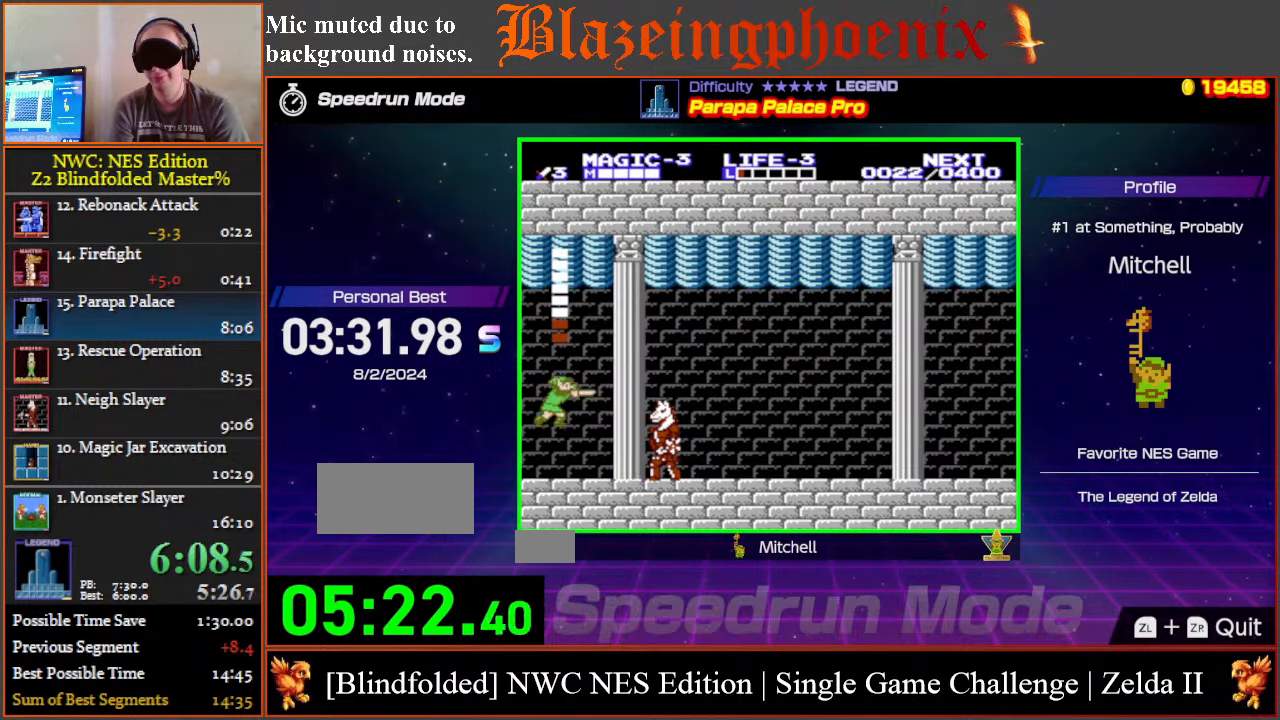
{"buttons": [], "events": [[250, "A", "down"], [350, "B", "down"], [400, "A", "up"], [450, "B", "up"]]}
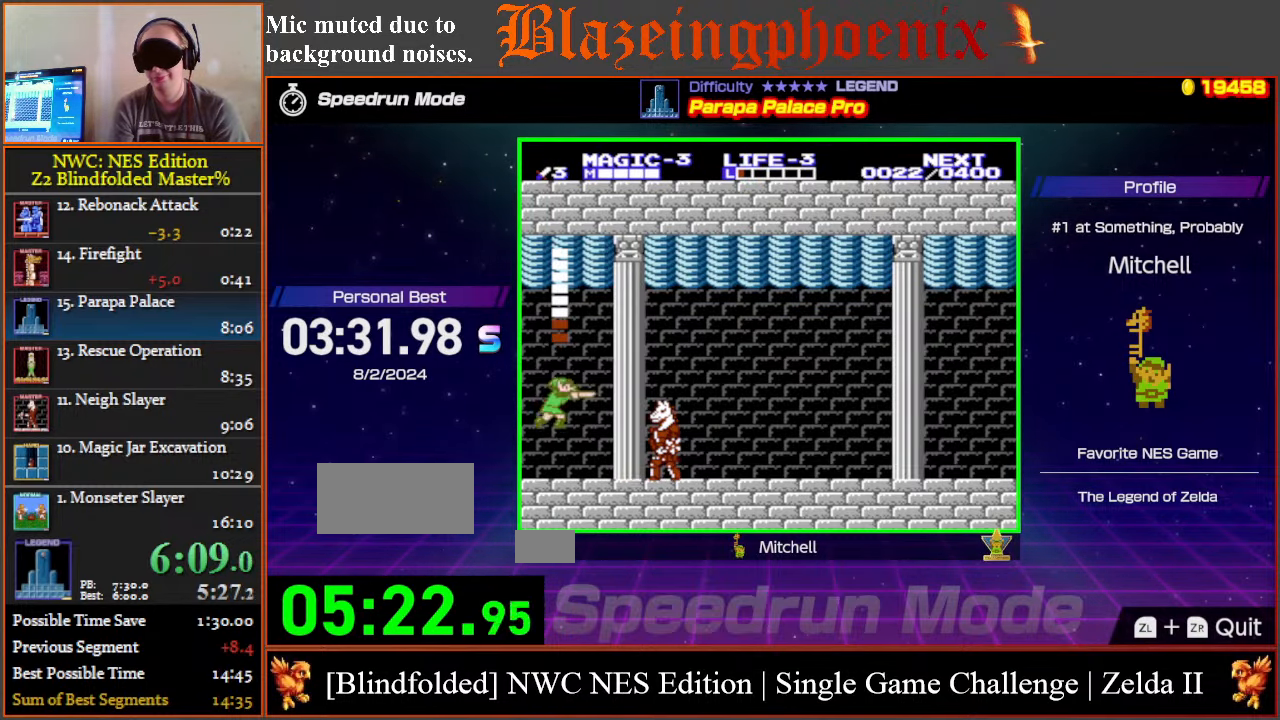
{"buttons": [], "events": [[233, "A", "down"], [317, "B", "down"], [400, "A", "up"], [450, "B", "up"]]}
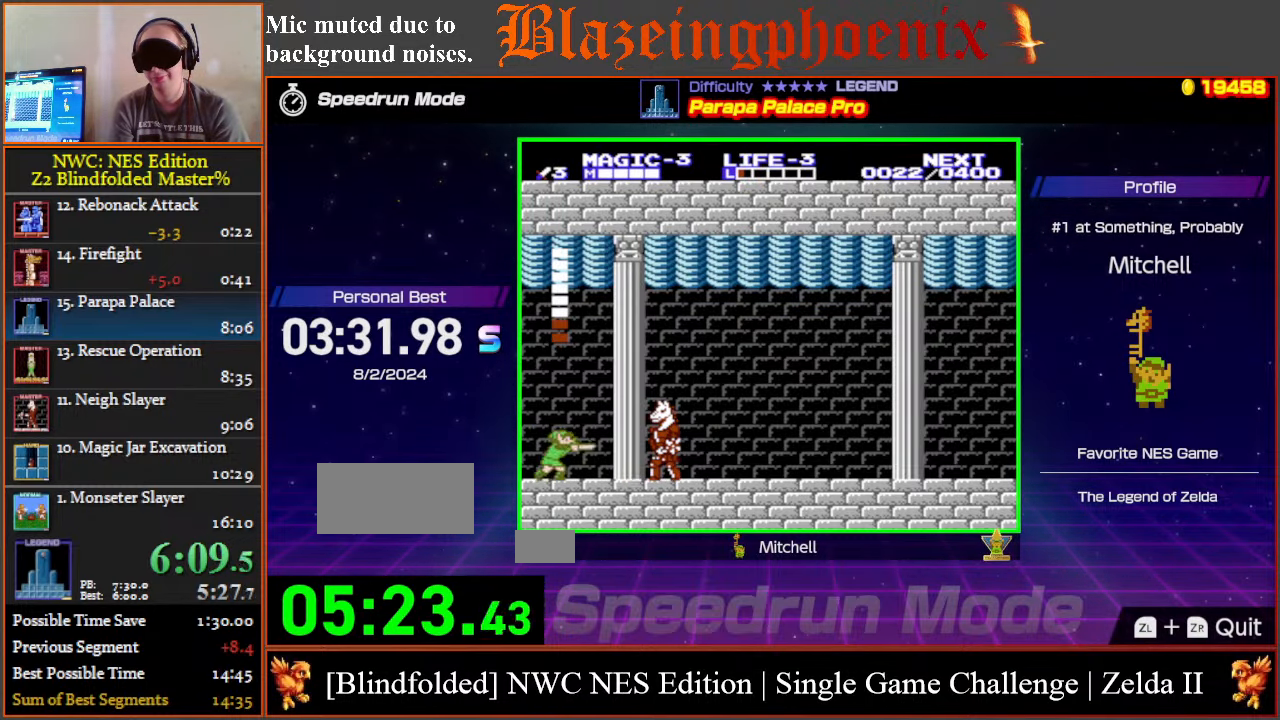
{"buttons": [], "events": [[250, "A", "down"], [317, "B", "down"], [367, "A", "up"], [417, "B", "up"]]}
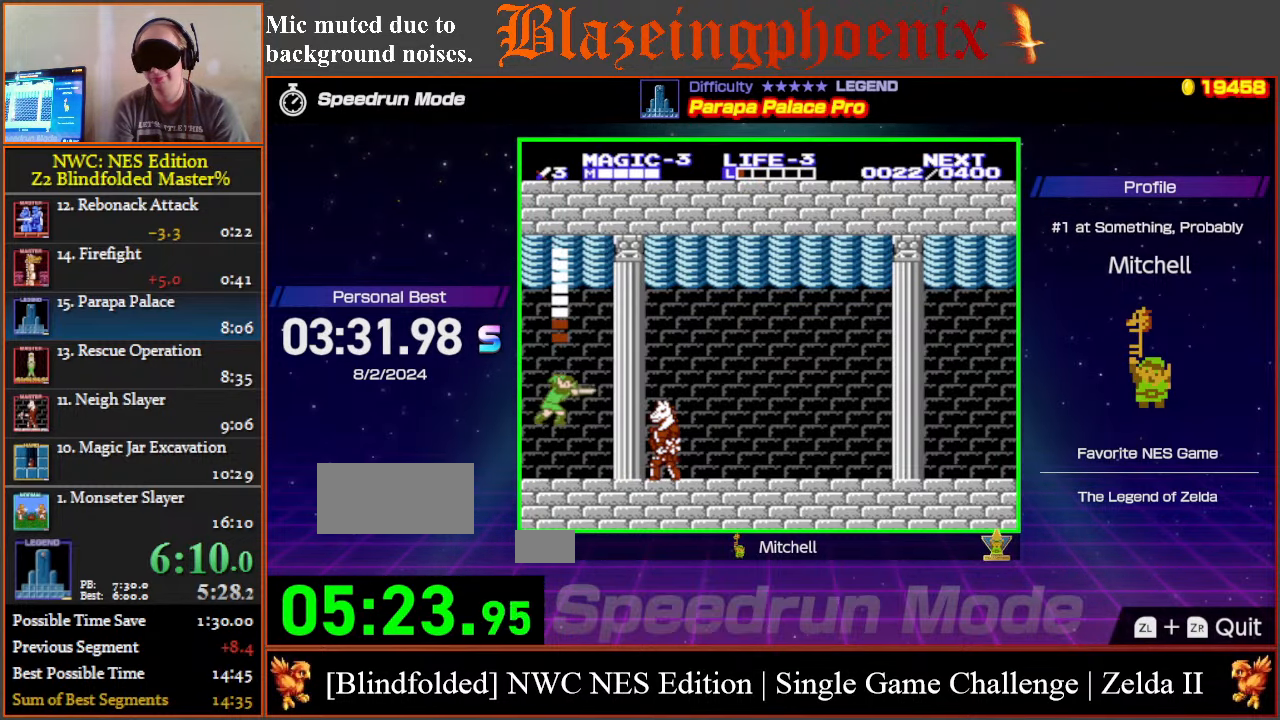
{"buttons": [], "events": [[217, "A", "down"], [333, "B", "down"], [383, "A", "up"], [417, "B", "up"]]}
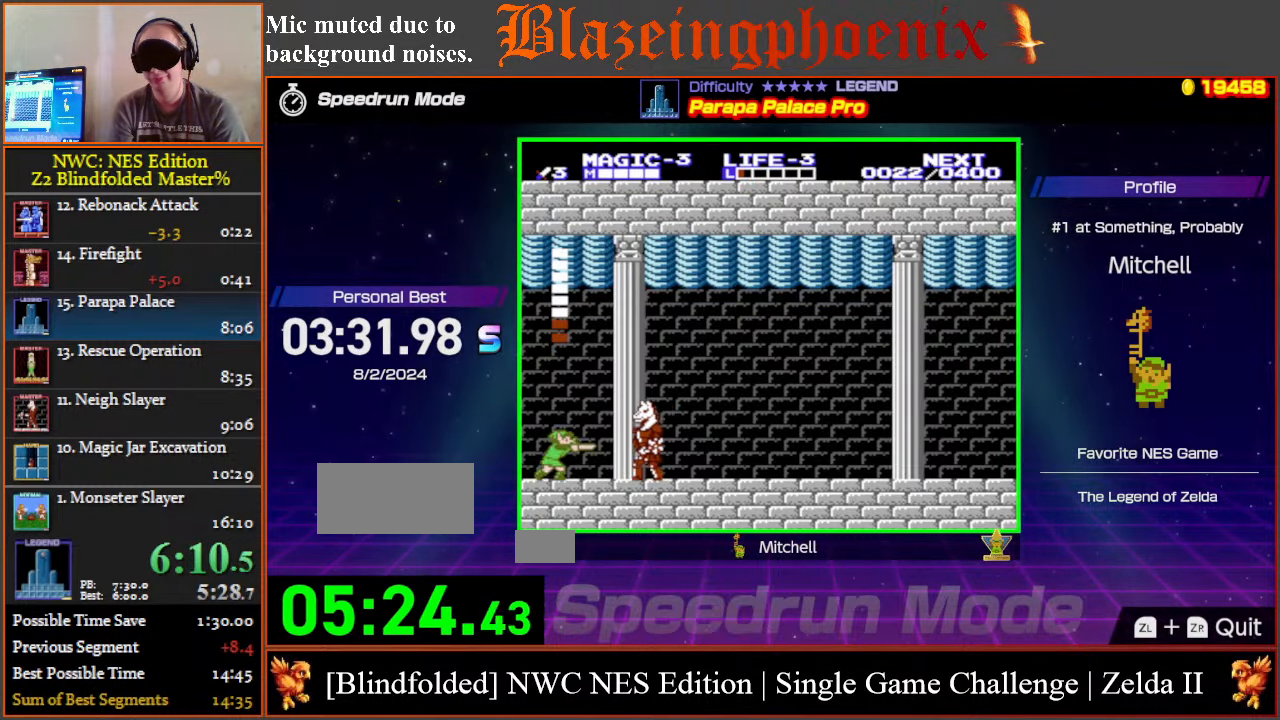
{"buttons": ["A"], "events": [[383, "A", "down"]]}
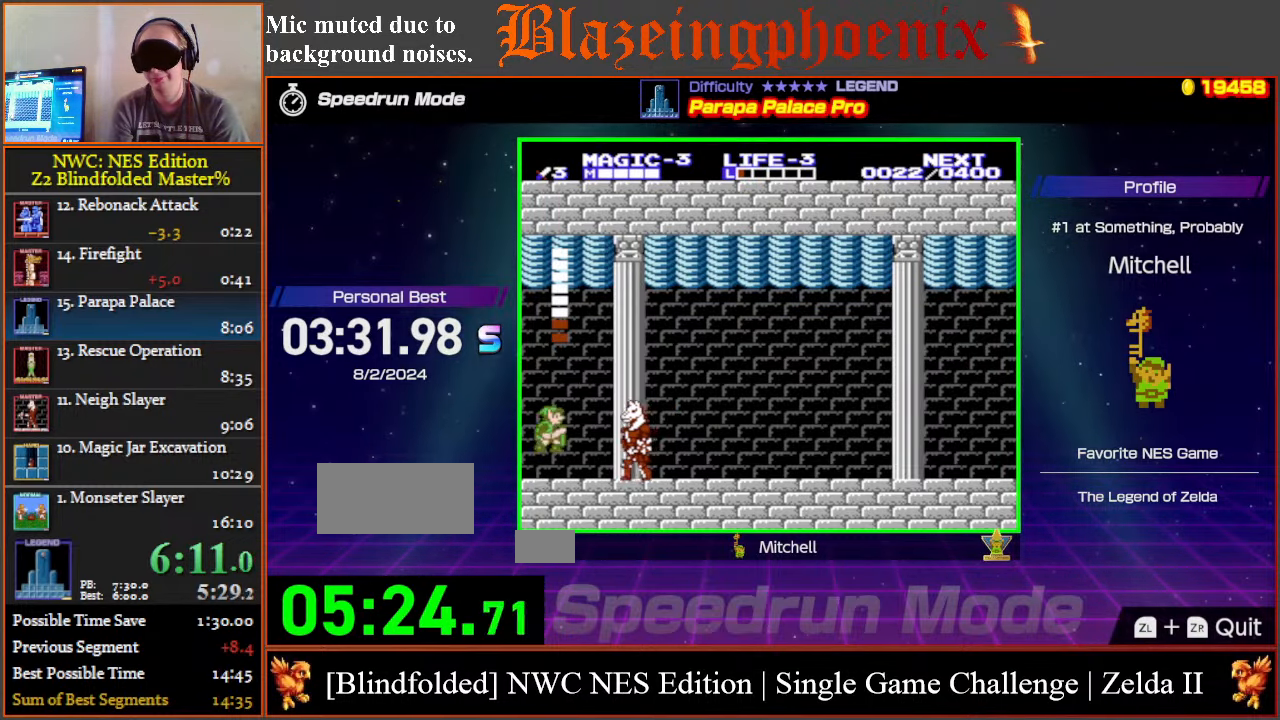
{"buttons": [], "events": [[33, "B", "down"], [133, "A", "up"], [133, "B", "up"], [400, "A", "down"], [400, "B", "down"], [450, "A", "up"], [500, "B", "up"]]}
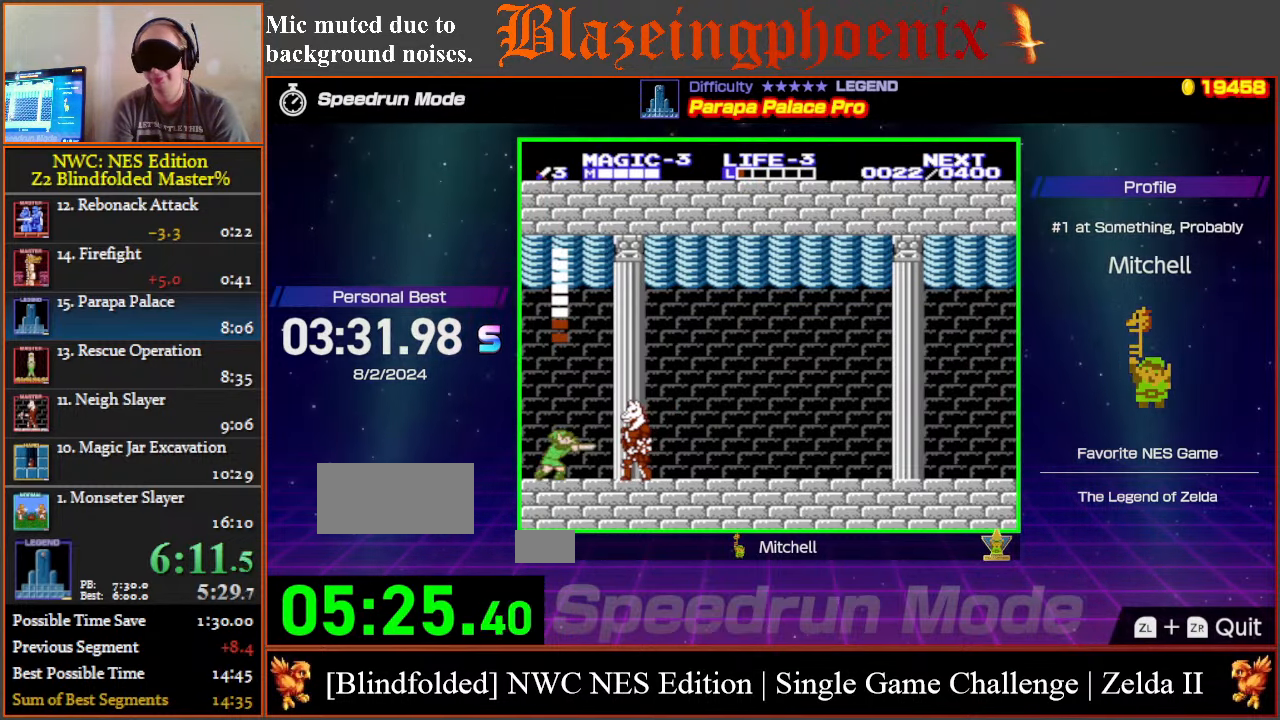
{"buttons": [], "events": [[217, "A", "down"], [300, "B", "down"], [367, "A", "up"], [400, "B", "up"]]}
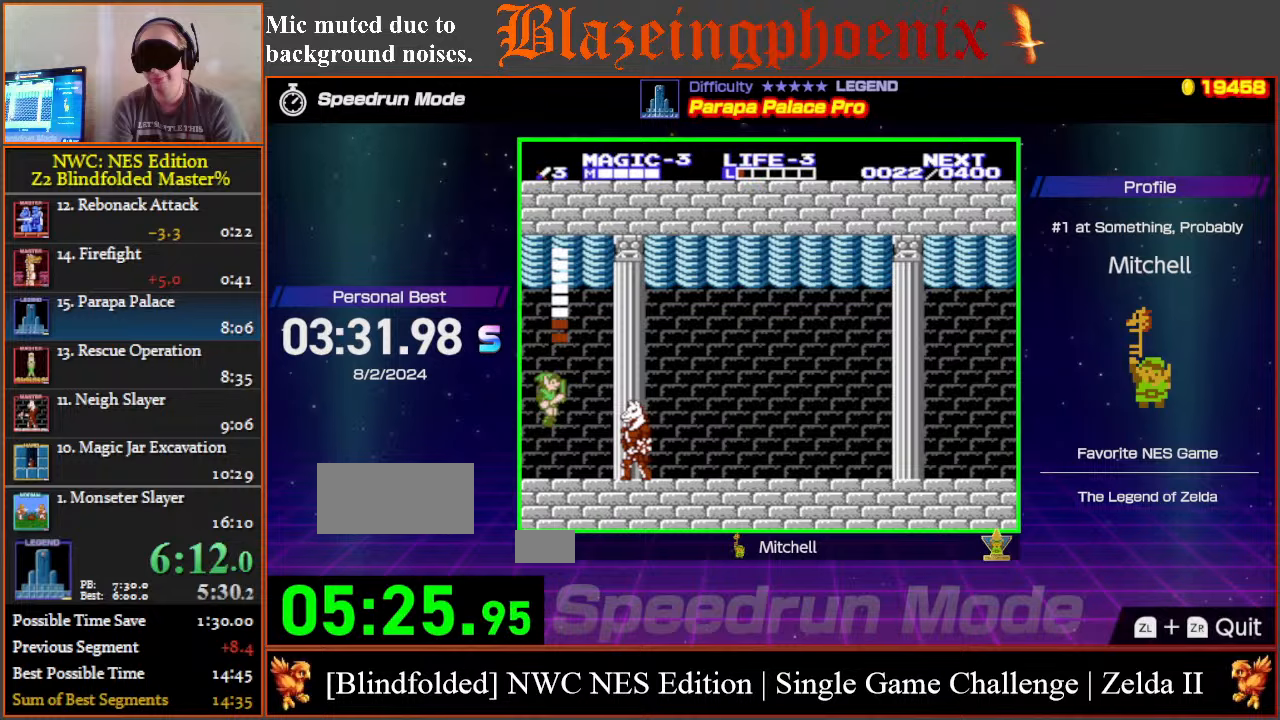
{"buttons": [], "events": [[250, "A", "down"], [317, "B", "down"], [367, "A", "up"], [433, "B", "up"]]}
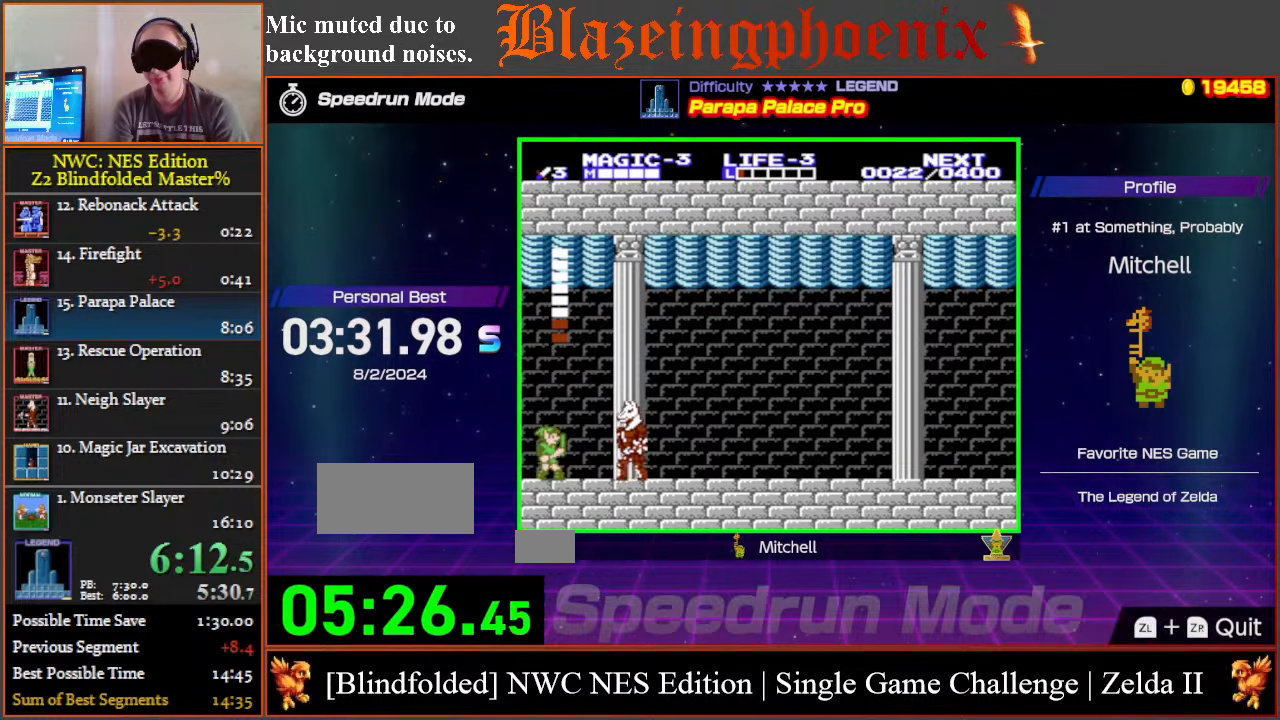
{"buttons": [], "events": [[250, "A", "down"], [350, "B", "down"], [417, "A", "up"], [433, "B", "up"]]}
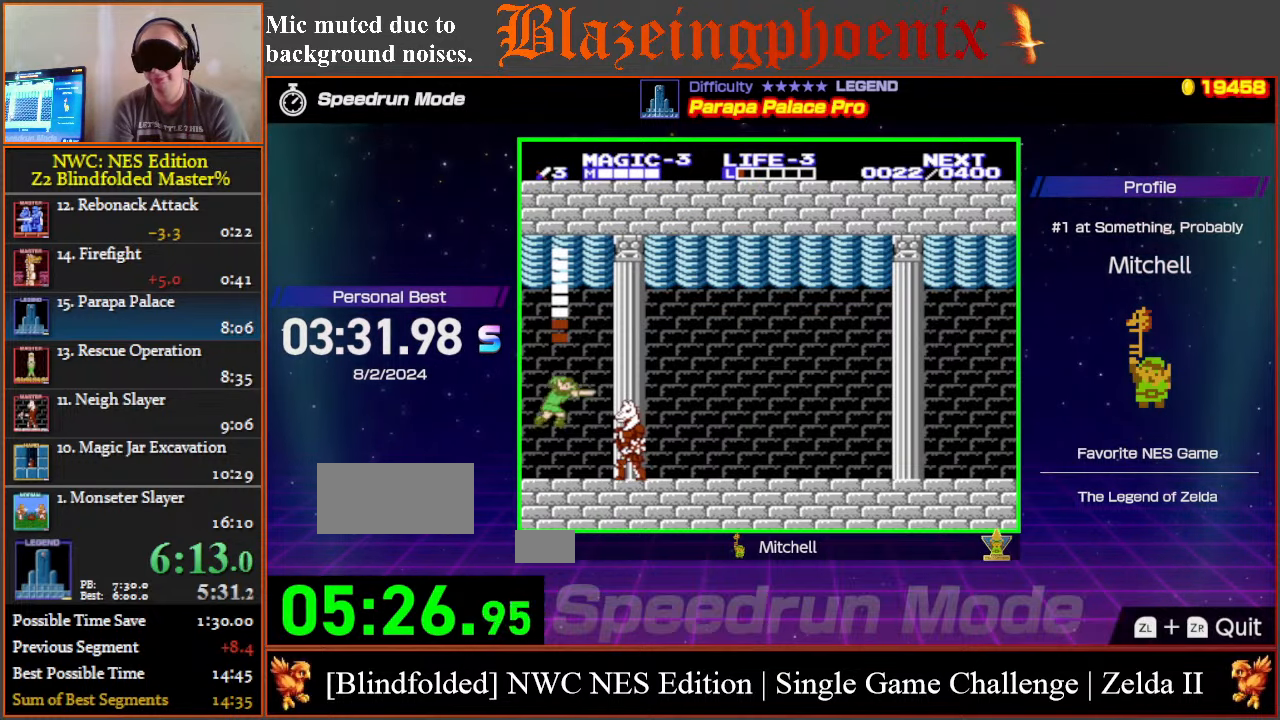
{"buttons": [], "events": [[267, "A", "down"], [400, "B", "down"], [450, "A", "up"], [483, "B", "up"]]}
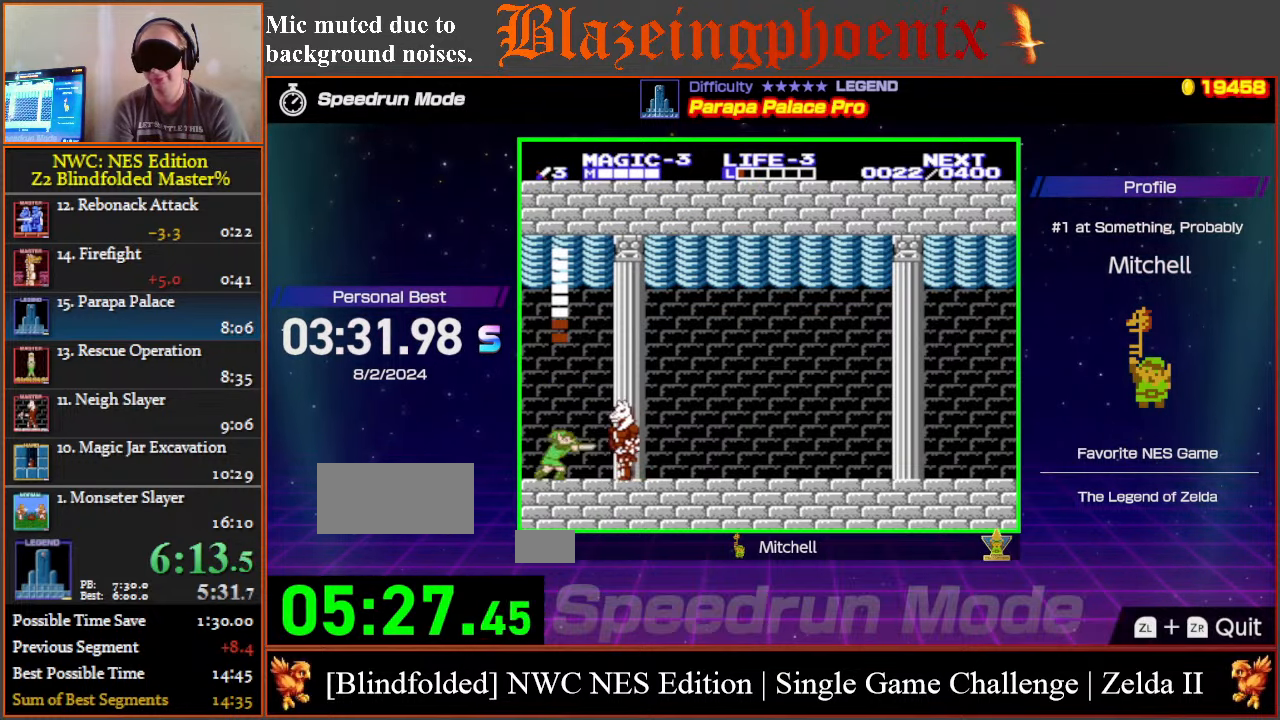
{"buttons": ["B"], "events": [[283, "A", "down"], [383, "B", "down"], [450, "A", "up"]]}
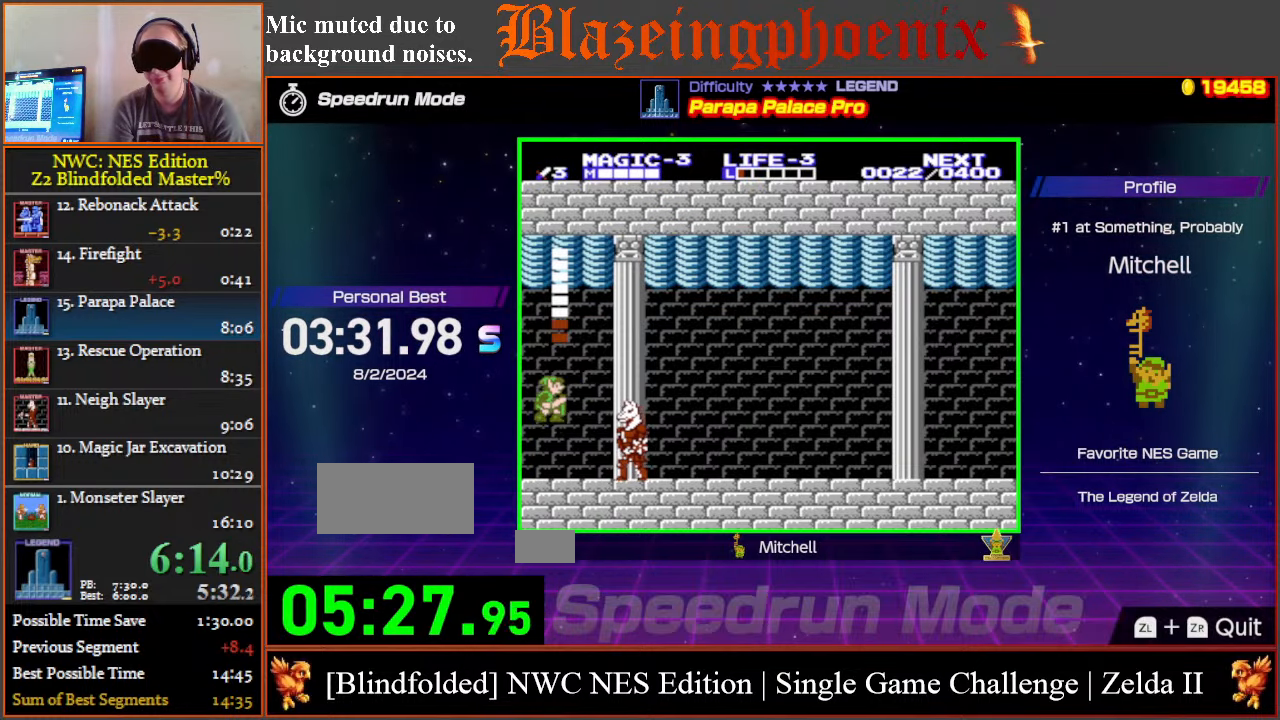
{"buttons": ["B"], "events": [[17, "B", "up"], [333, "A", "down"], [417, "B", "down"], [483, "A", "up"]]}
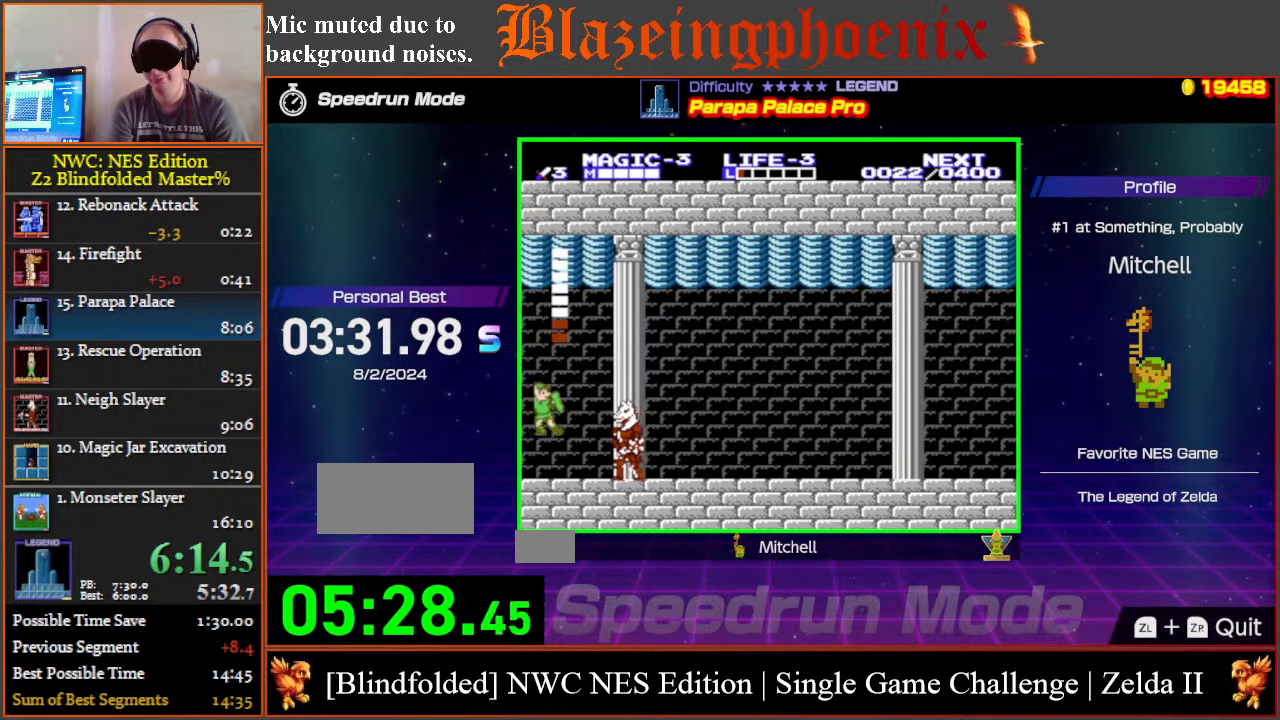
{"buttons": ["A", "B"], "events": [[33, "B", "up"], [383, "A", "down"], [483, "B", "down"]]}
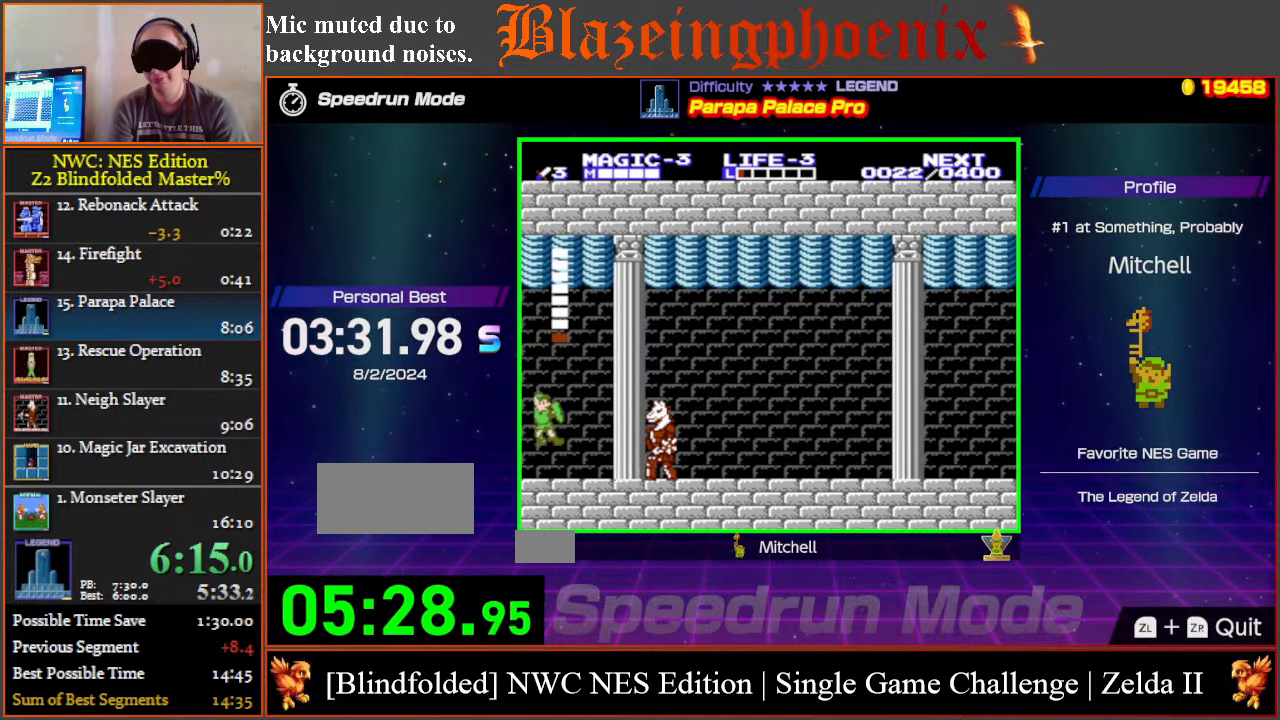
{"buttons": ["A", "B"], "events": [[50, "A", "up"], [83, "B", "up"], [350, "A", "down"], [450, "B", "down"]]}
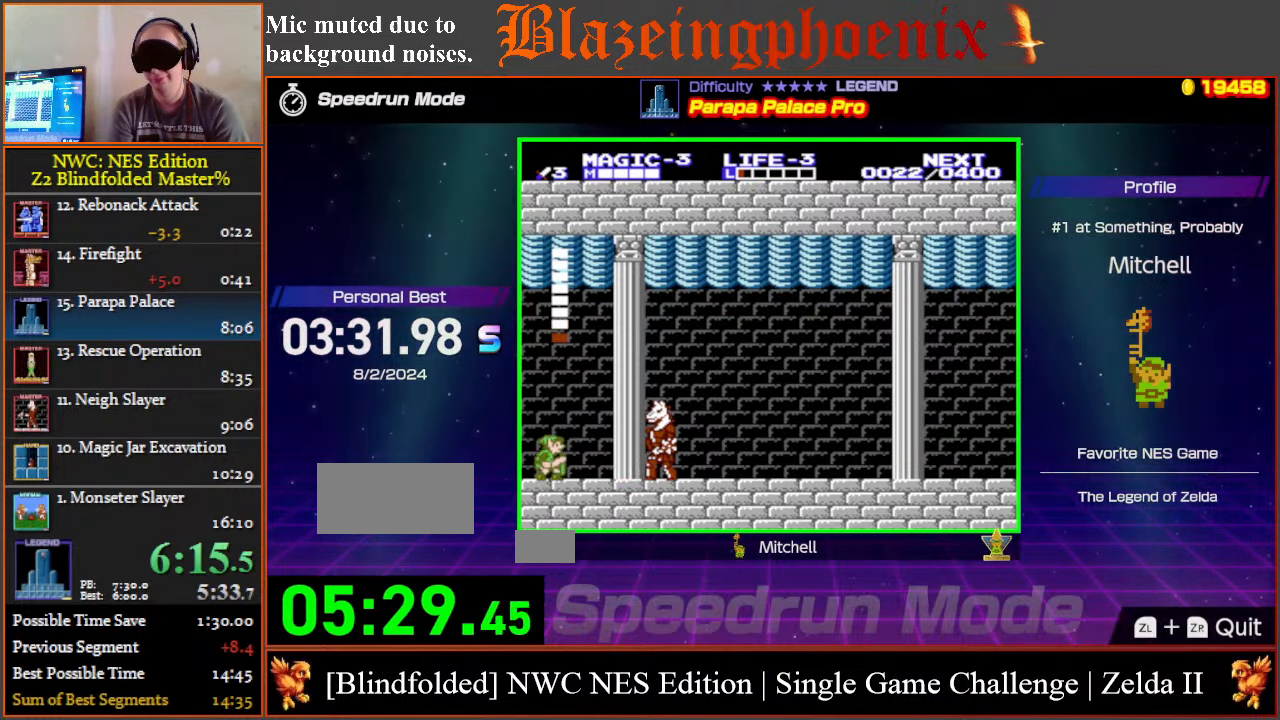
{"buttons": ["A", "B"], "events": [[33, "A", "up"], [117, "B", "up"], [367, "A", "down"], [467, "B", "down"]]}
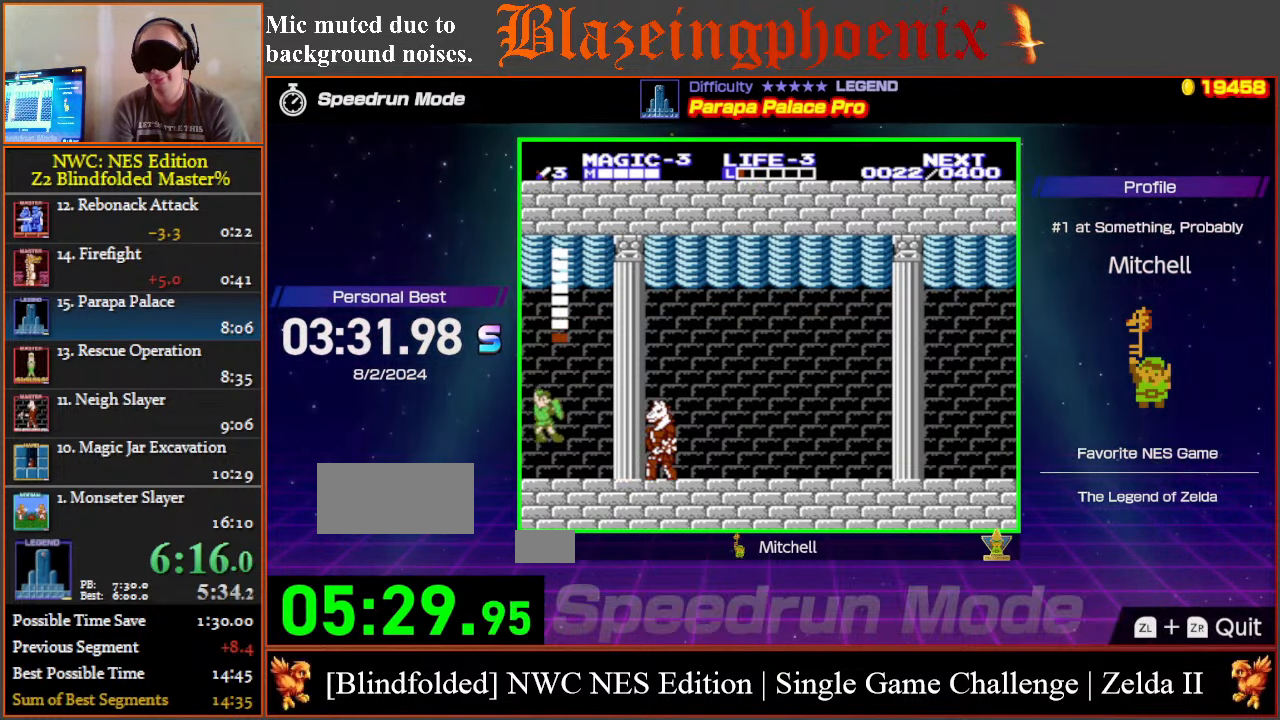
{"buttons": ["A", "B"], "events": [[50, "A", "up"], [117, "B", "up"], [383, "A", "down"], [483, "B", "down"]]}
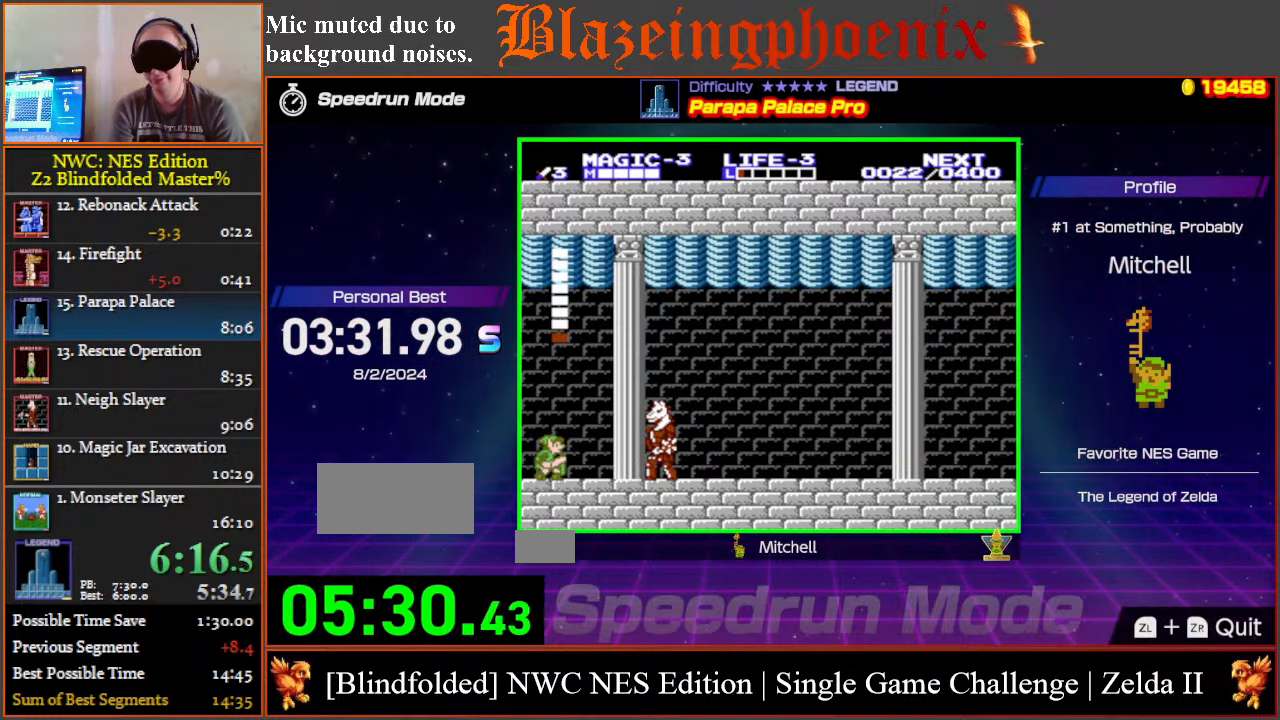
{"buttons": ["A"], "events": [[33, "A", "up"], [100, "B", "up"], [417, "A", "down"]]}
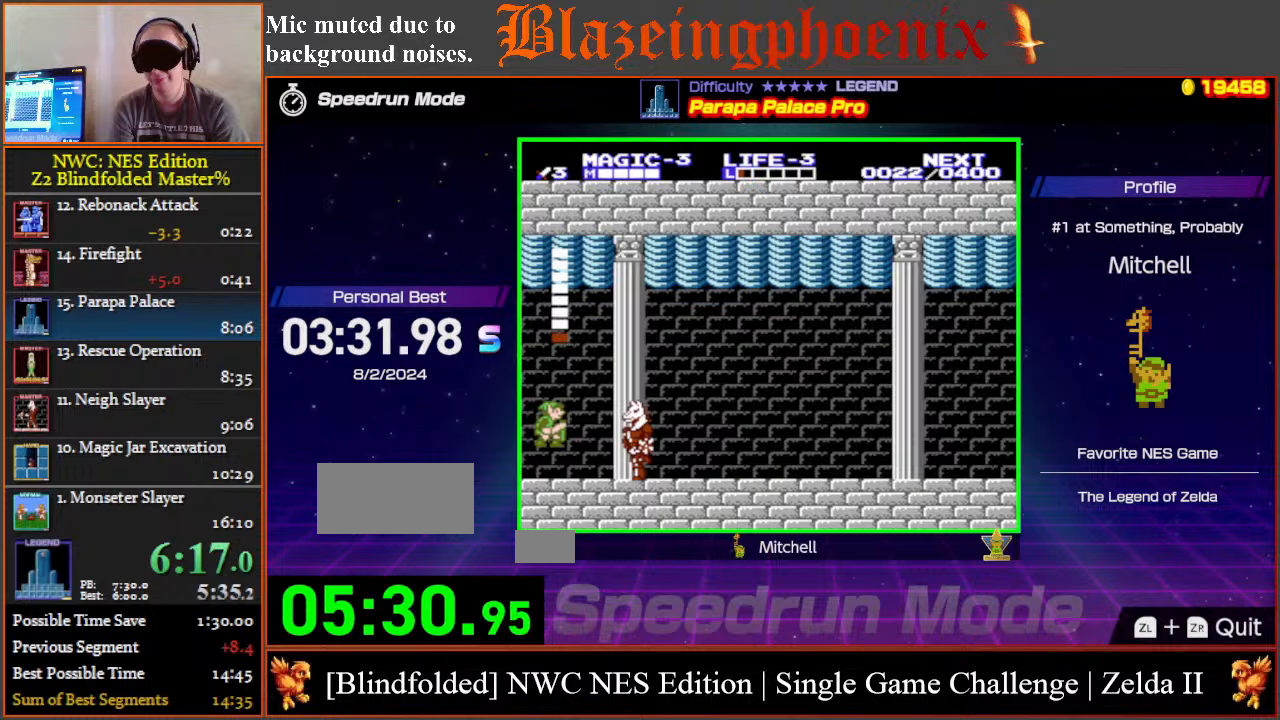
{"buttons": ["A"], "events": [[17, "B", "down"], [83, "A", "up"], [133, "B", "up"], [400, "A", "down"]]}
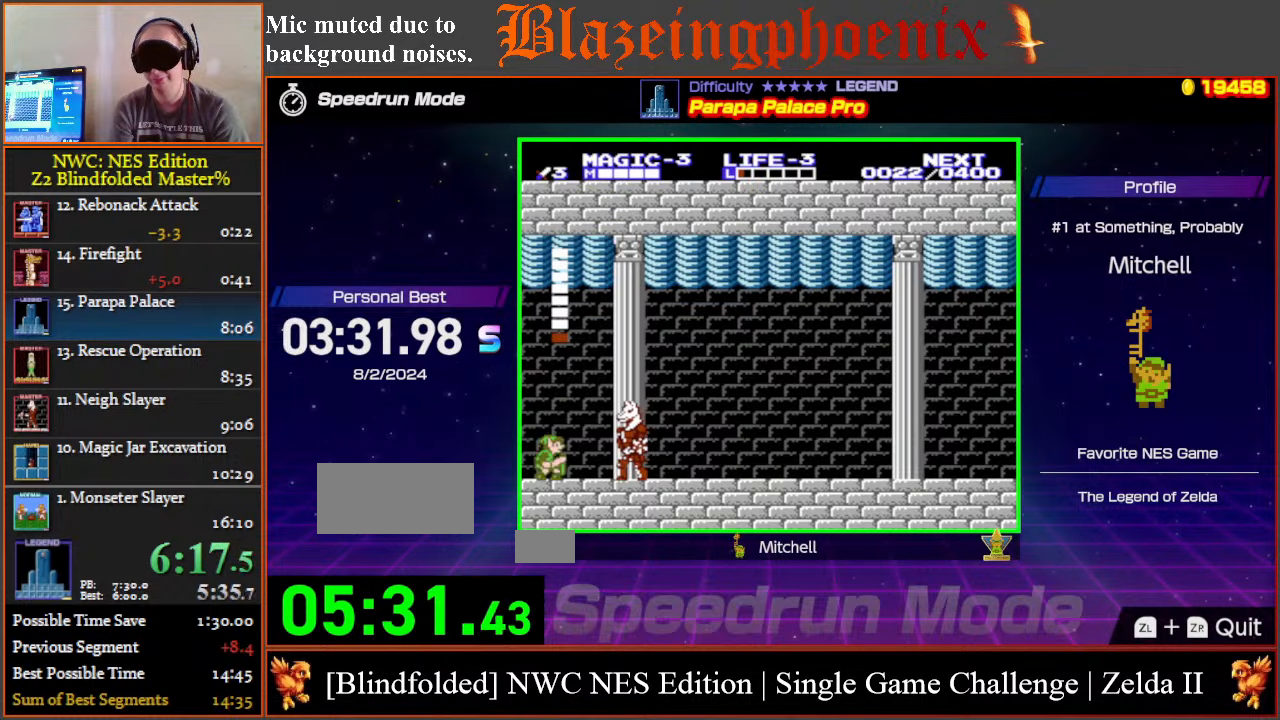
{"buttons": ["A"], "events": [[33, "B", "down"], [83, "A", "up"], [150, "B", "up"], [483, "A", "down"]]}
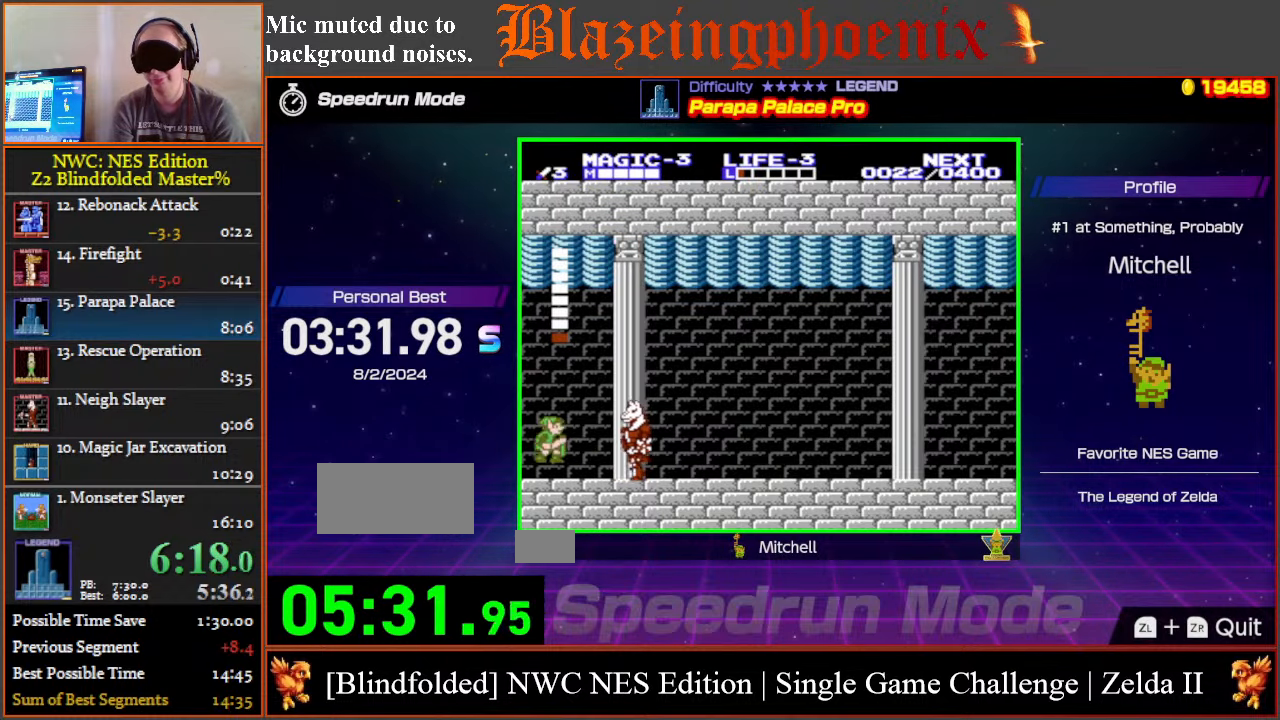
{"buttons": ["A"], "events": [[50, "B", "down"], [133, "A", "up"], [200, "B", "up"], [483, "A", "down"]]}
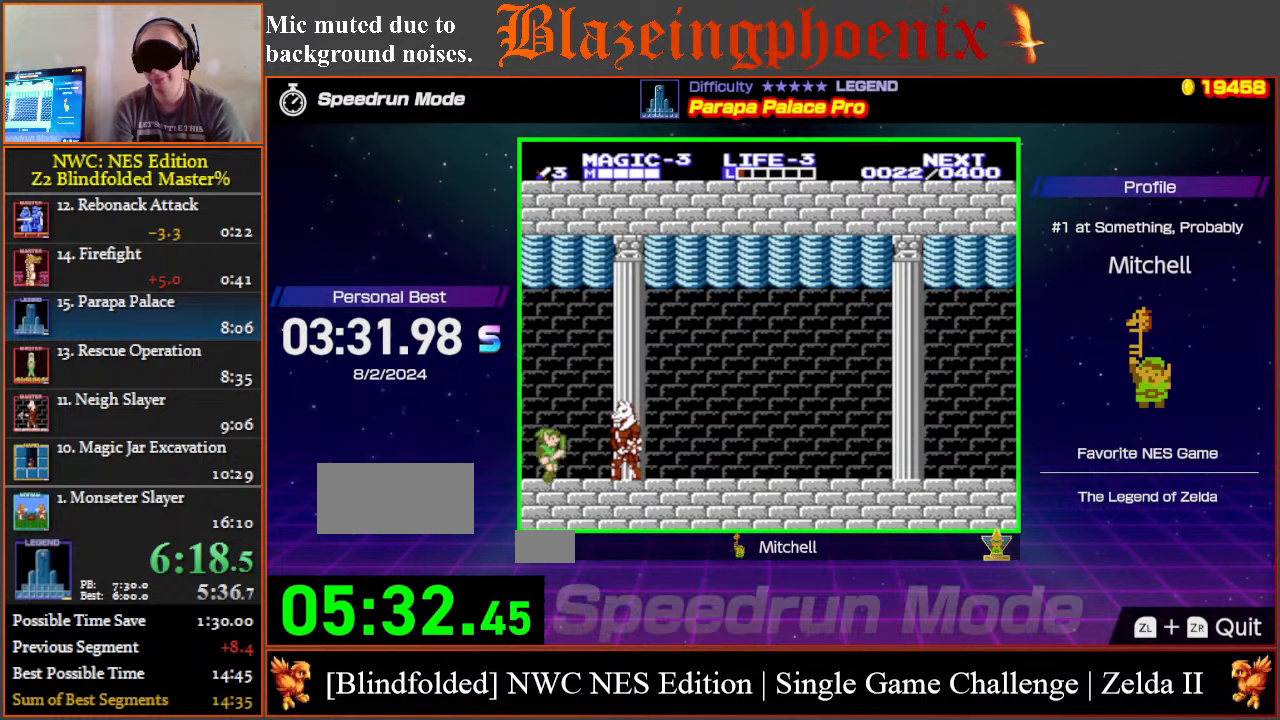
{"buttons": [], "events": [[50, "B", "down"], [117, "A", "up"], [183, "B", "up"]]}
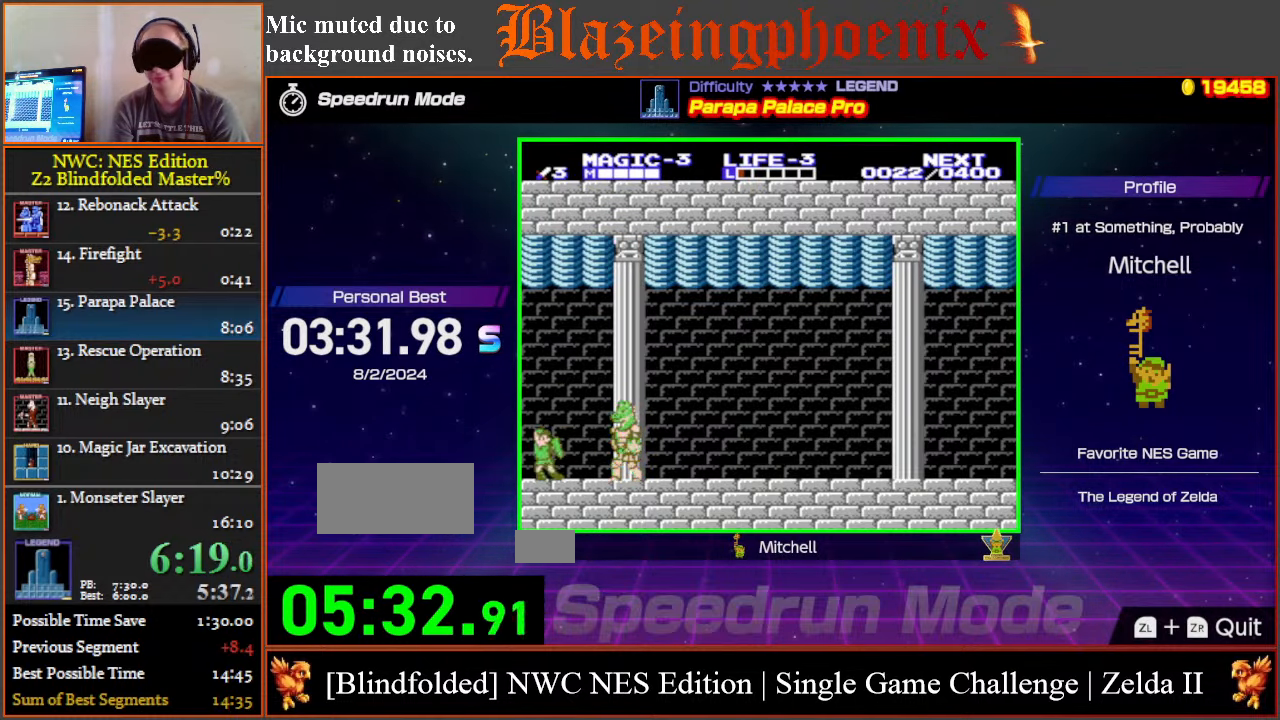
{"buttons": [], "events": [[50, "A", "down"], [117, "B", "down"], [183, "A", "up"], [233, "B", "up"]]}
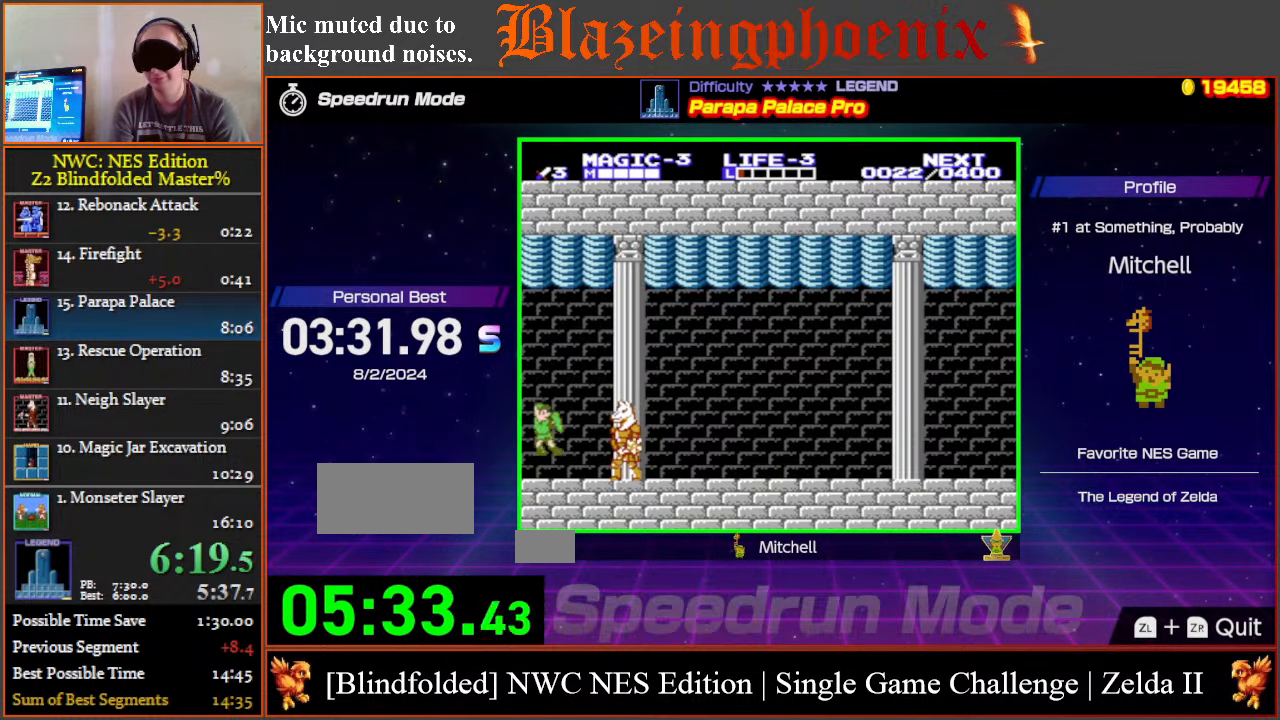
{"buttons": [], "events": [[117, "A", "down"], [183, "B", "down"], [267, "A", "up"], [333, "B", "up"]]}
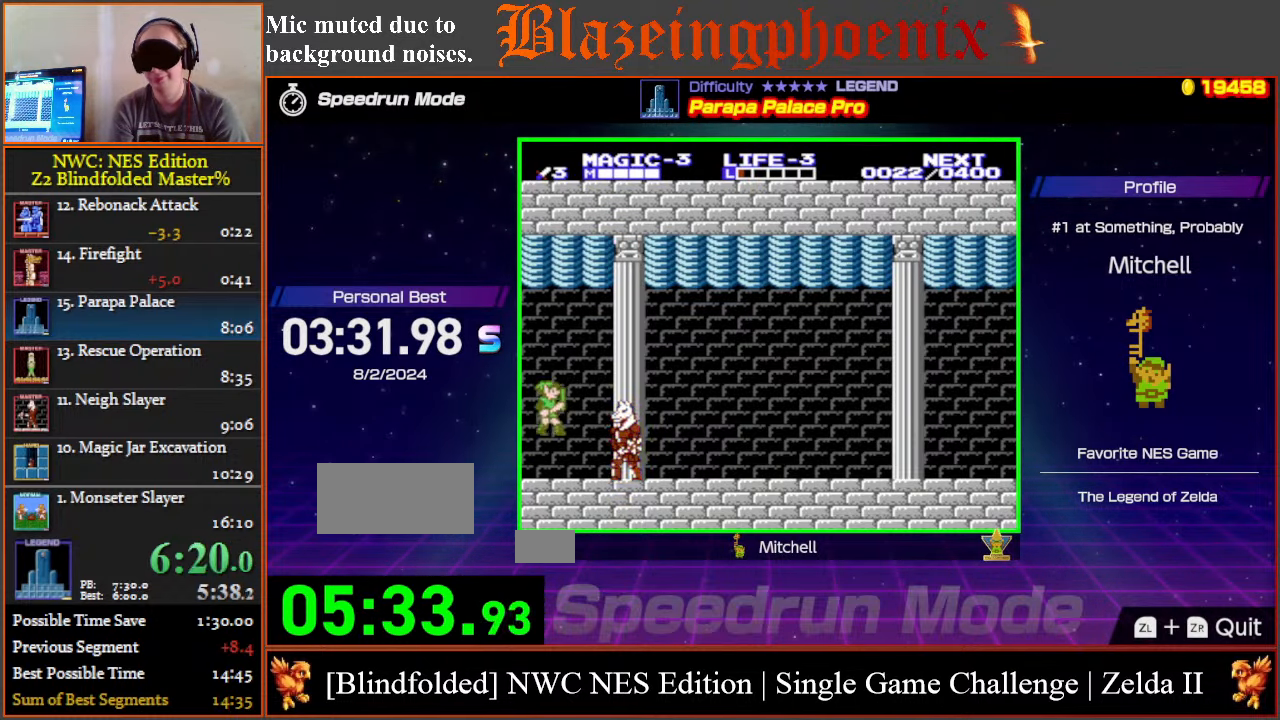
{"buttons": [], "events": [[200, "A", "down"], [267, "B", "down"], [383, "A", "up"], [383, "B", "up"]]}
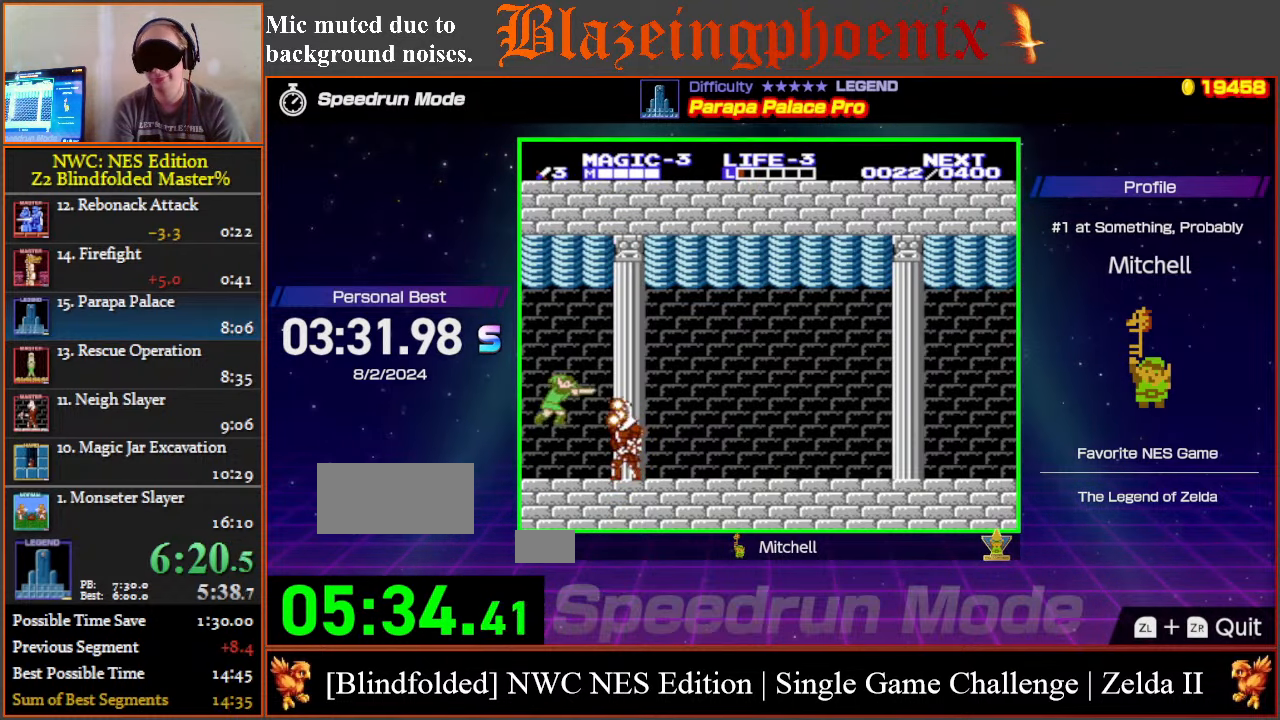
{"buttons": [], "events": []}
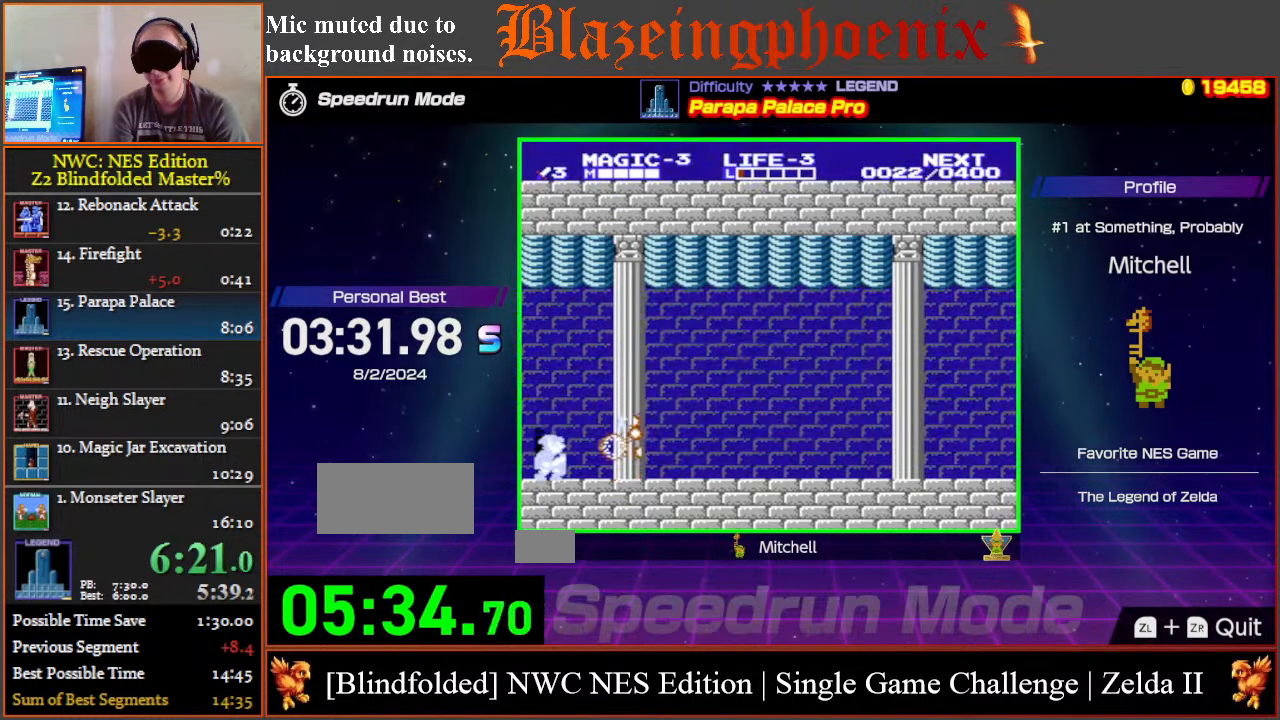
{"buttons": ["DPAD_LEFT"], "events": [[333, "DPAD_LEFT", "down"]]}
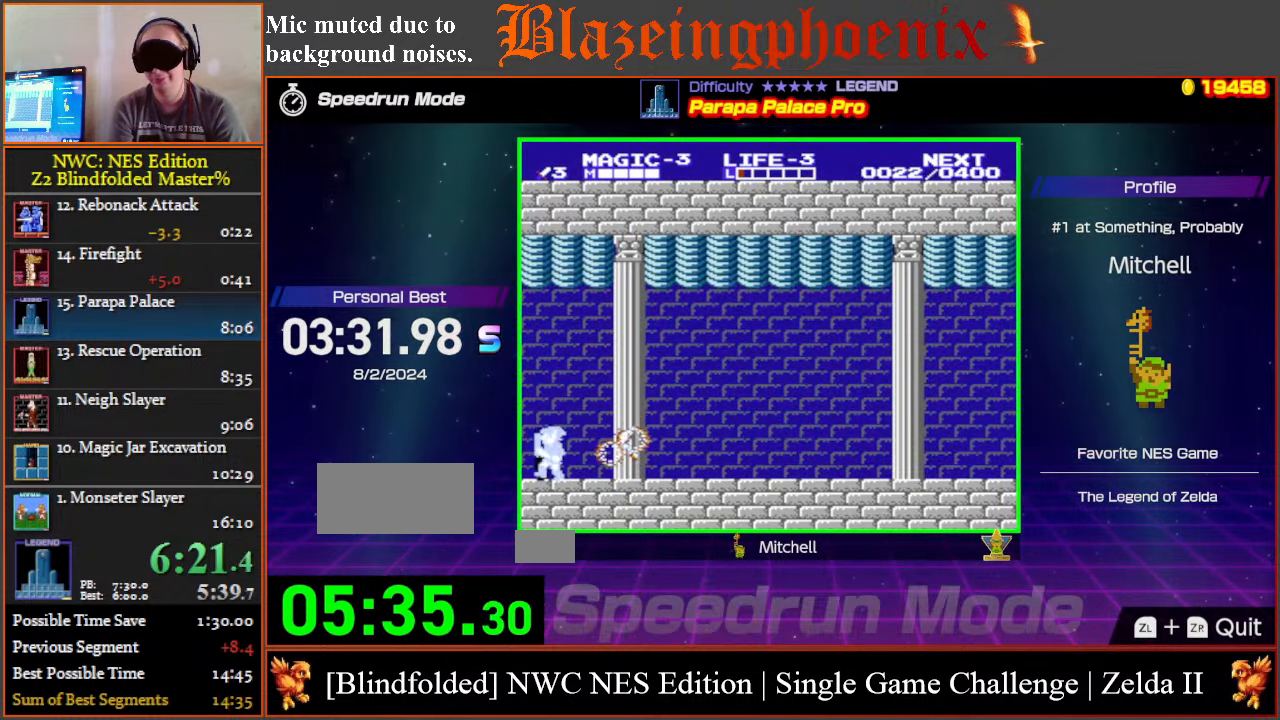
{"buttons": ["DPAD_LEFT"], "events": []}
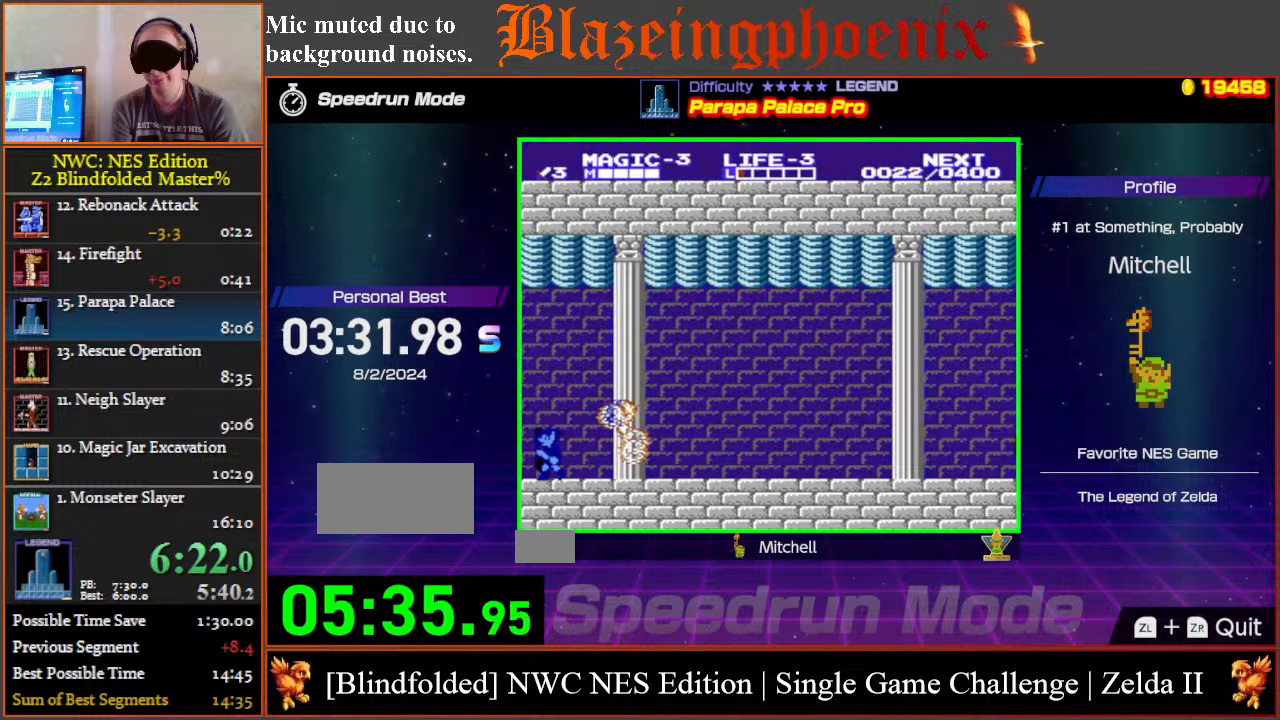
{"buttons": ["DPAD_LEFT"], "events": []}
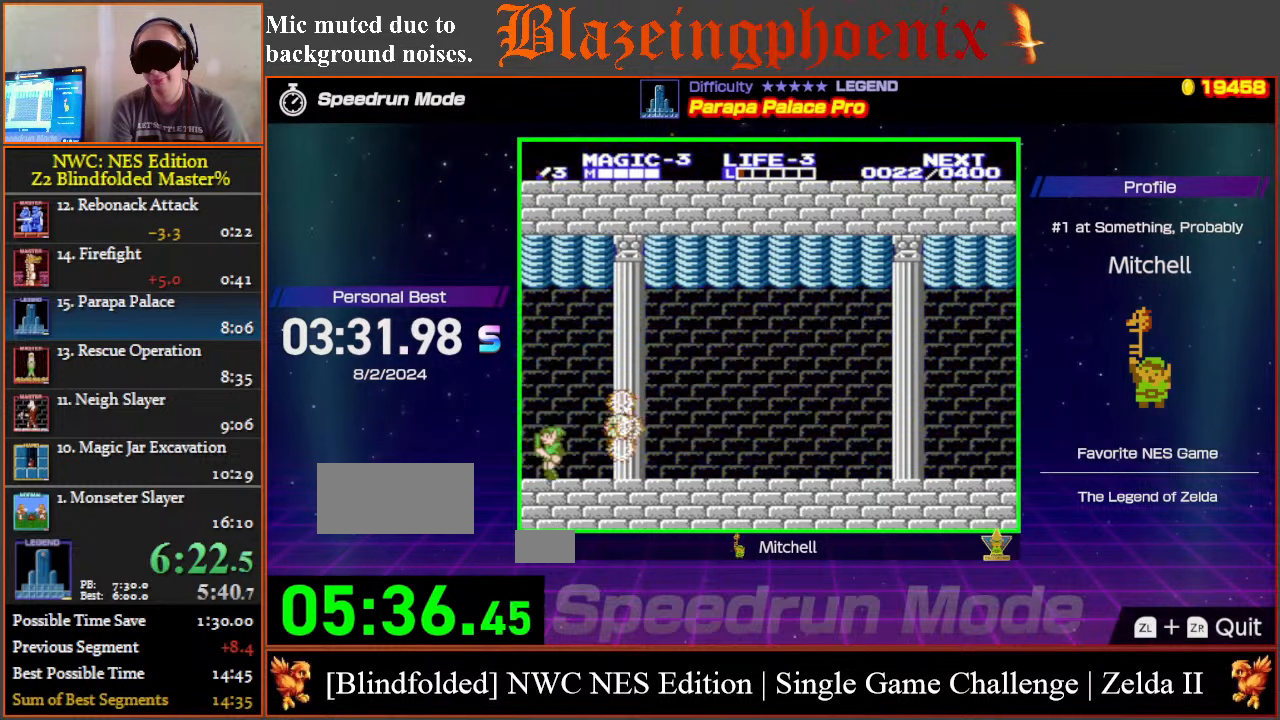
{"buttons": ["DPAD_DOWN"], "events": [[117, "DPAD_DOWN", "down"], [250, "DPAD_LEFT", "up"]]}